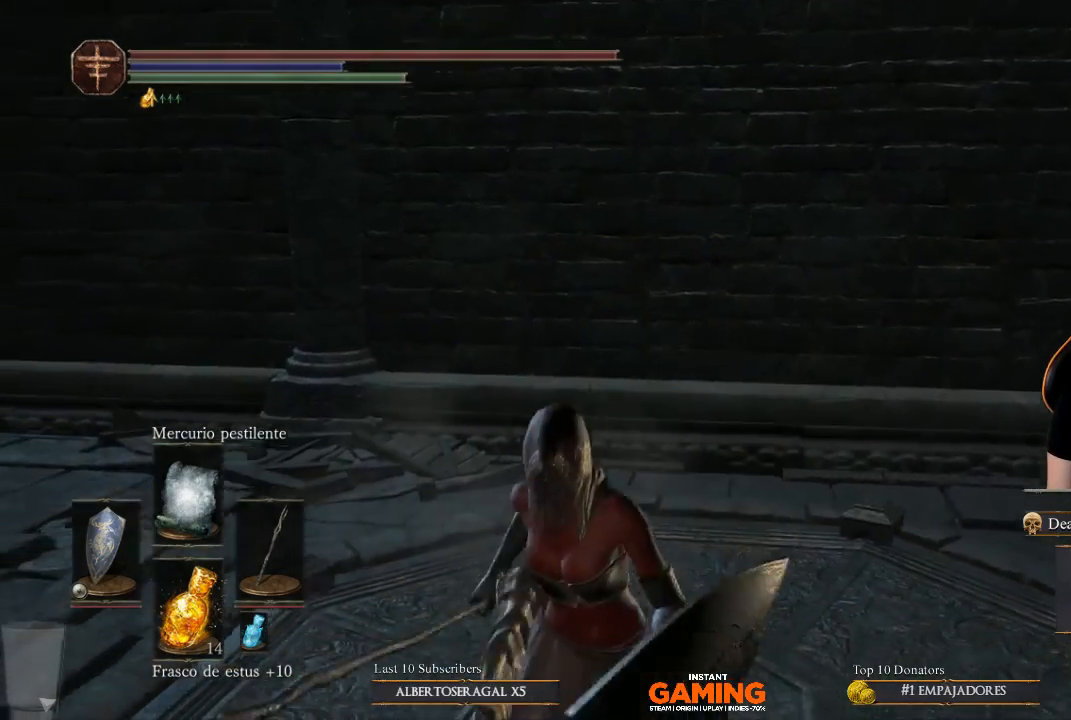
Gameplay with a controller (Xbox layout); each line is a JSON object with the inputs held at the frame after it. "events" lists button and stick changes between this image and that frame as [ms after this image, input, new state], when the widget could be followed in between.
{"buttons": [], "left_stick": "up", "right_stick": "center", "events": [[200, "left_stick", "down-right"], [300, "left_stick", "right"], [400, "left_stick", "up-right"], [500, "left_stick", "up"]]}
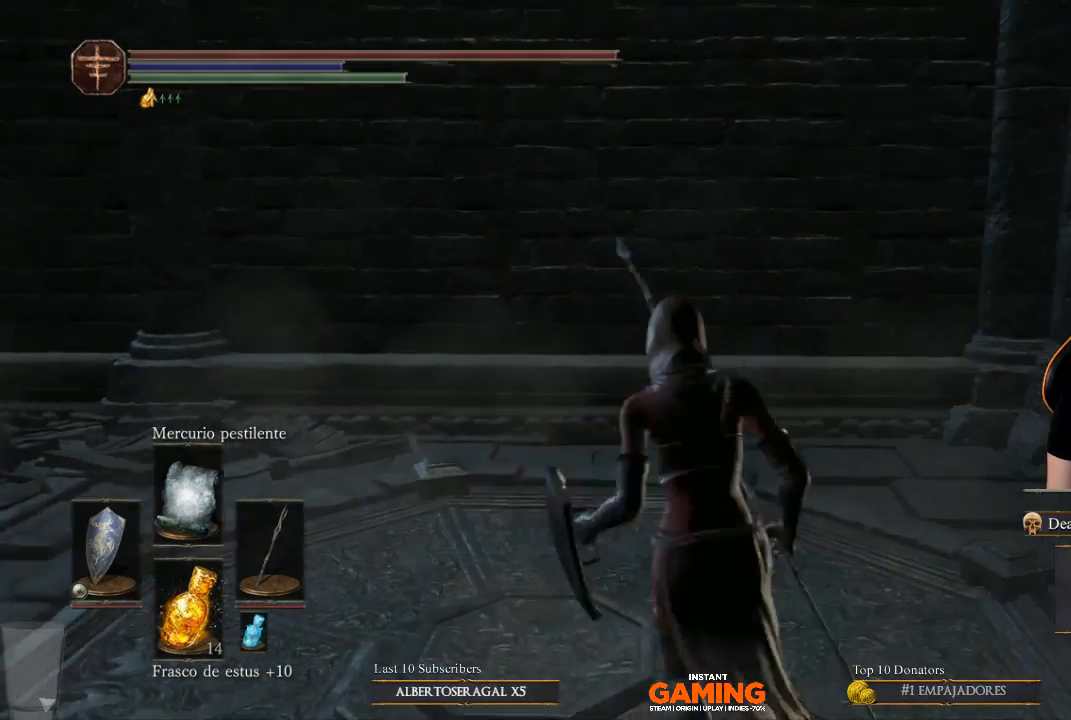
{"buttons": [], "left_stick": "center", "right_stick": "center", "events": [[233, "left_stick", "center"]]}
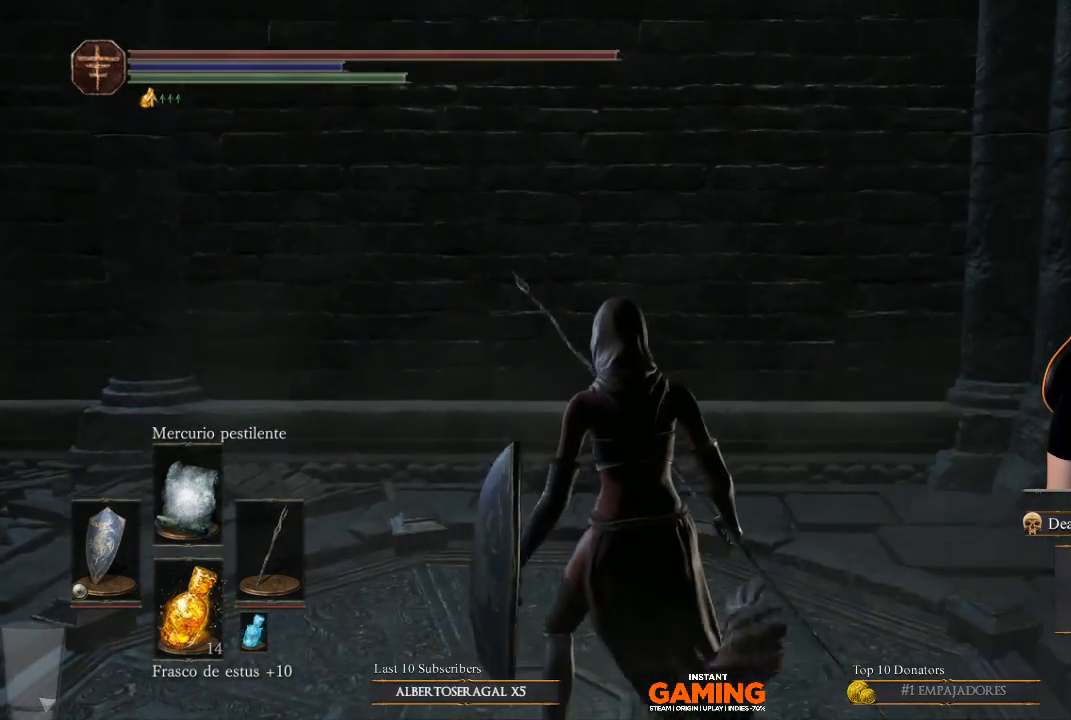
{"buttons": [], "left_stick": "up", "right_stick": "center", "events": [[200, "left_stick", "up"]]}
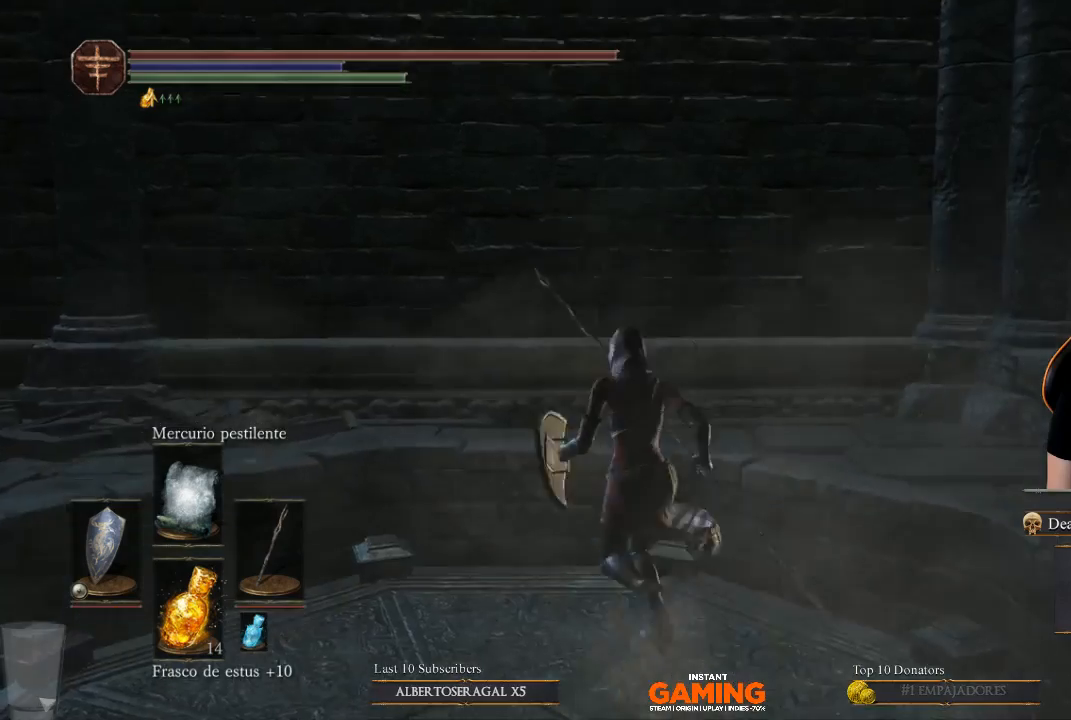
{"buttons": [], "left_stick": "center", "right_stick": "center", "events": [[367, "left_stick", "center"]]}
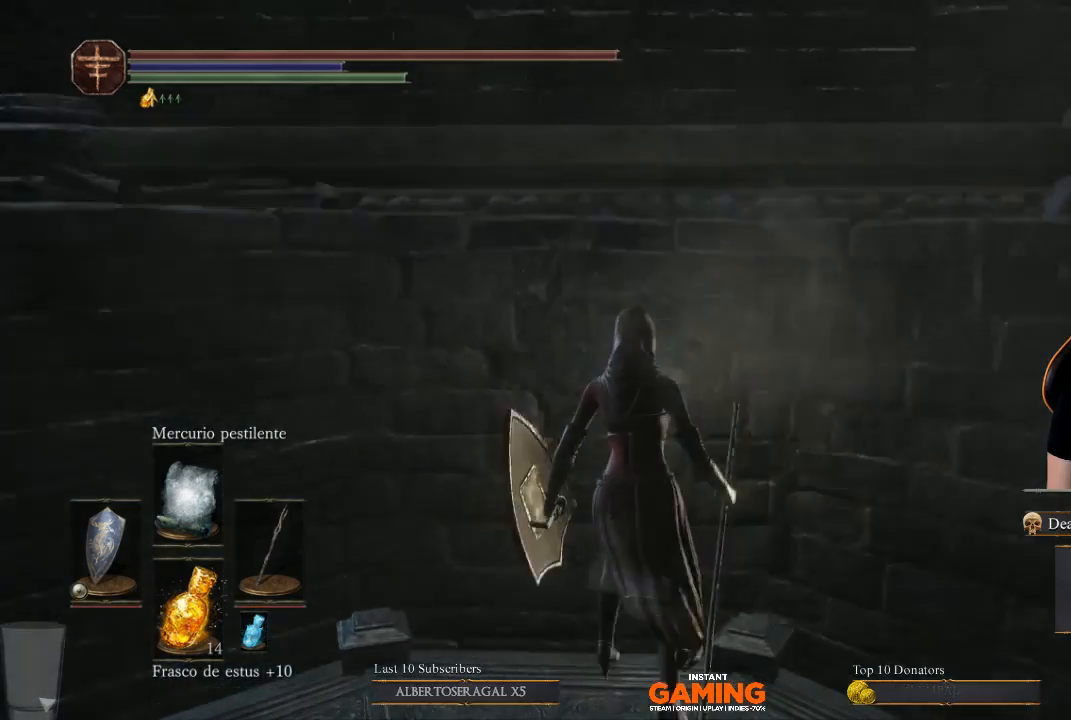
{"buttons": [], "left_stick": "center", "right_stick": "center", "events": []}
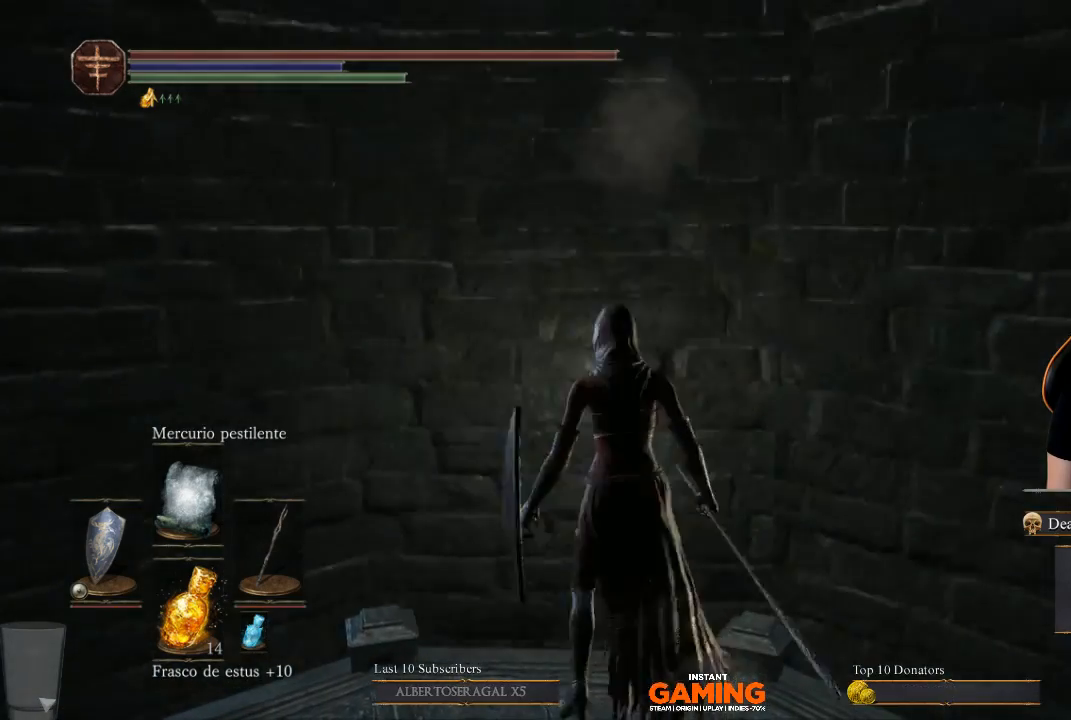
{"buttons": [], "left_stick": "up", "right_stick": "center", "events": [[33, "left_stick", "up"]]}
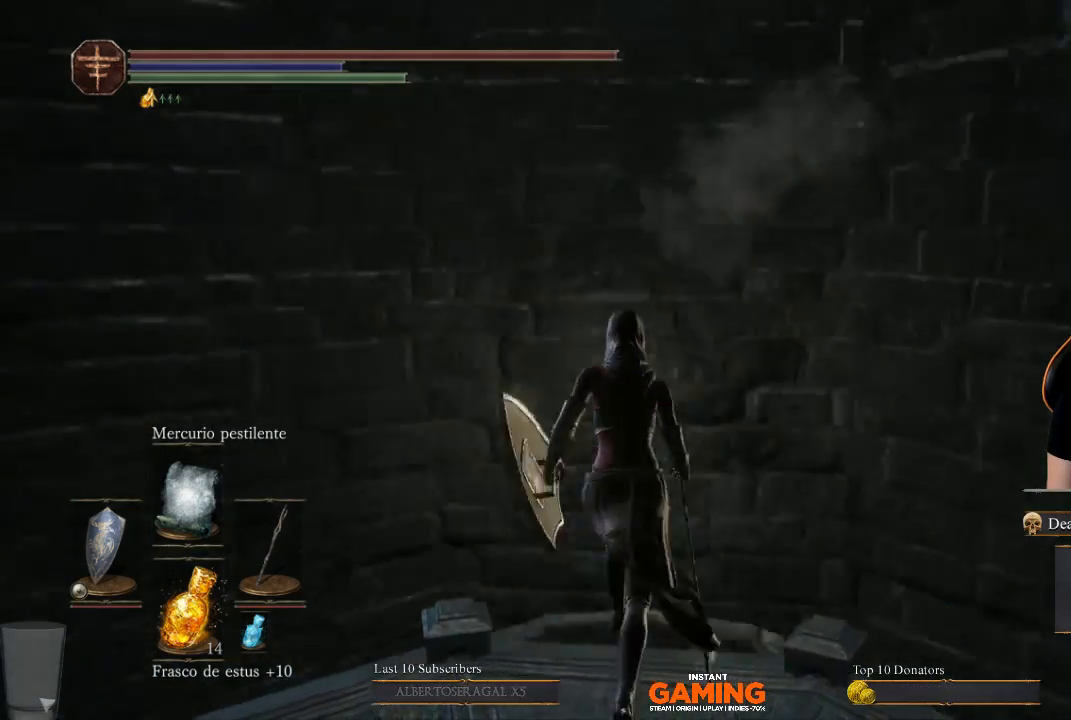
{"buttons": ["B"], "left_stick": "up", "right_stick": "center", "events": [[333, "B", "down"]]}
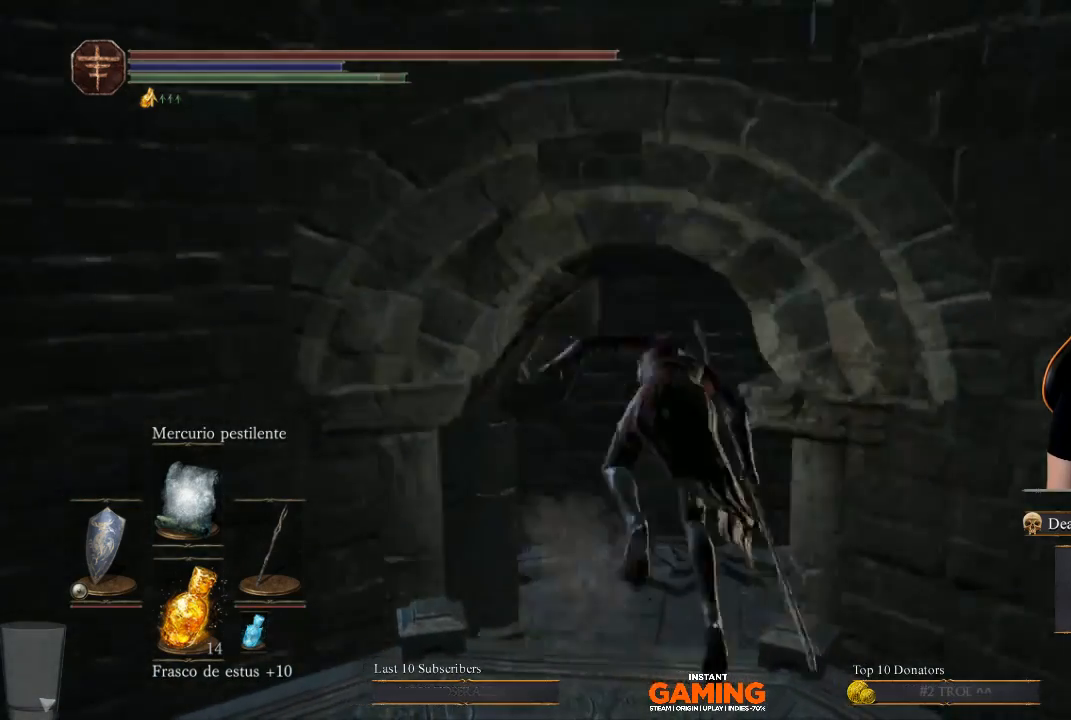
{"buttons": [], "left_stick": "up", "right_stick": "center", "events": [[433, "B", "up"]]}
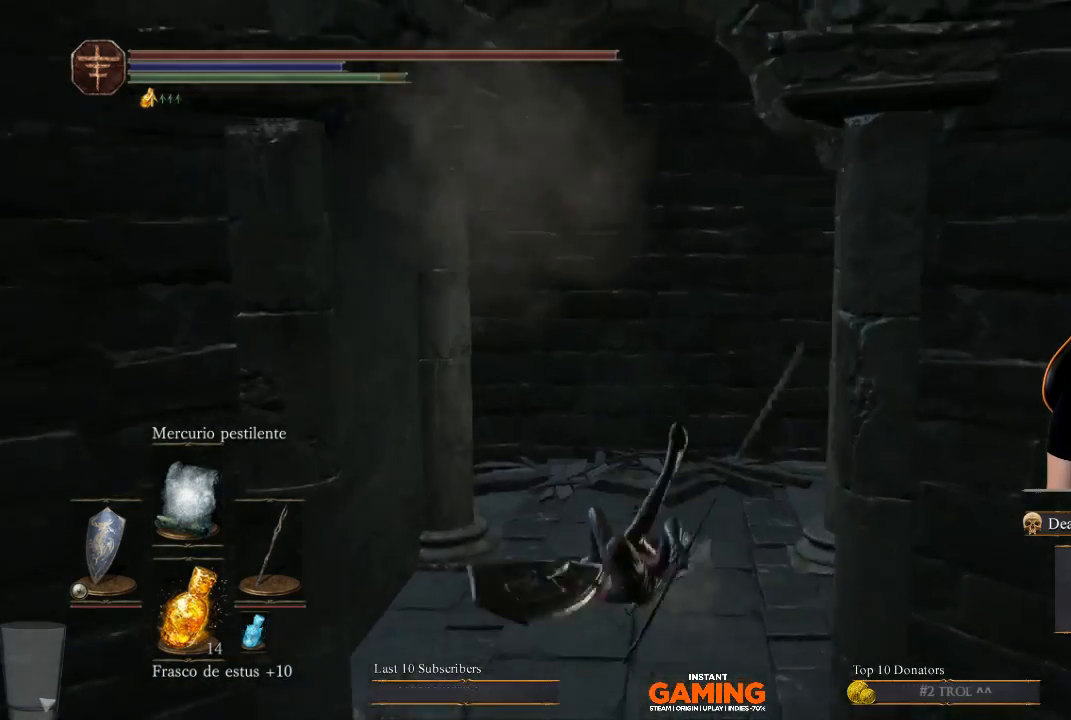
{"buttons": [], "left_stick": "up", "right_stick": "left", "events": [[333, "right_stick", "left"]]}
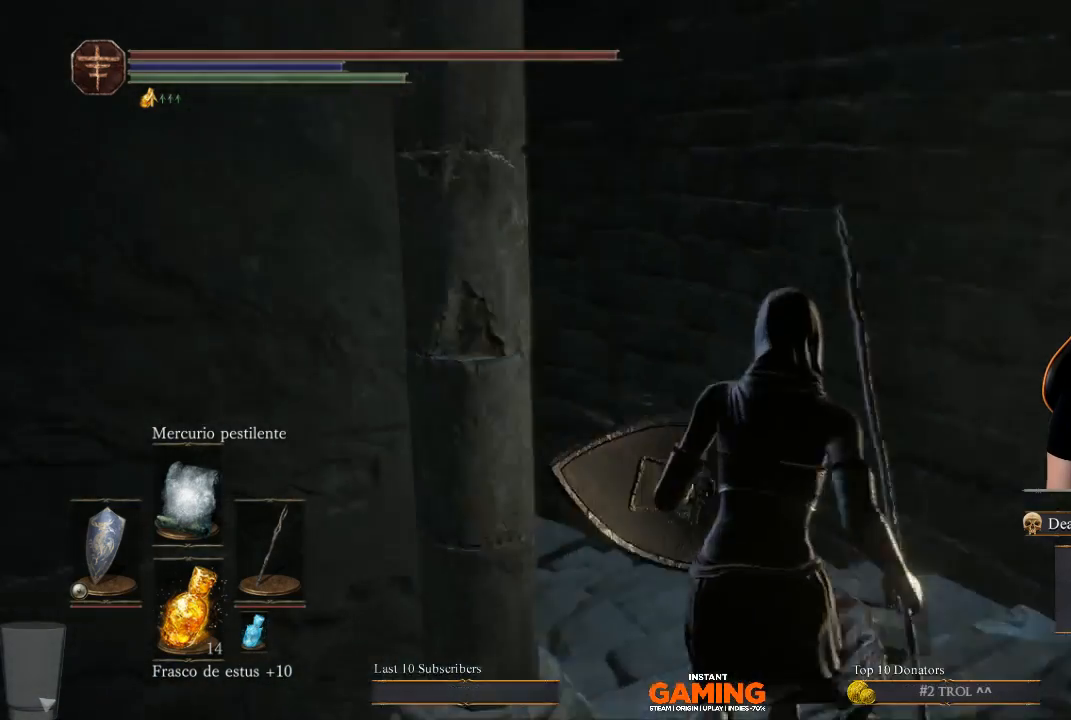
{"buttons": ["B"], "left_stick": "up", "right_stick": "center", "events": [[367, "right_stick", "center"], [500, "B", "down"]]}
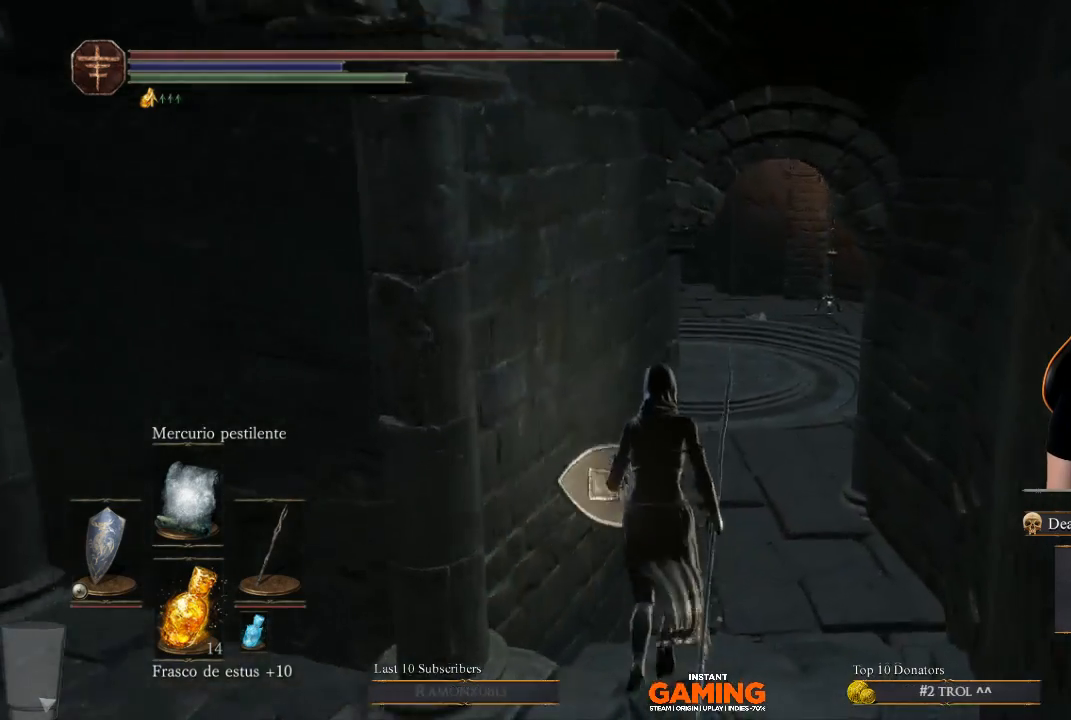
{"buttons": ["B"], "left_stick": "up", "right_stick": "center", "events": []}
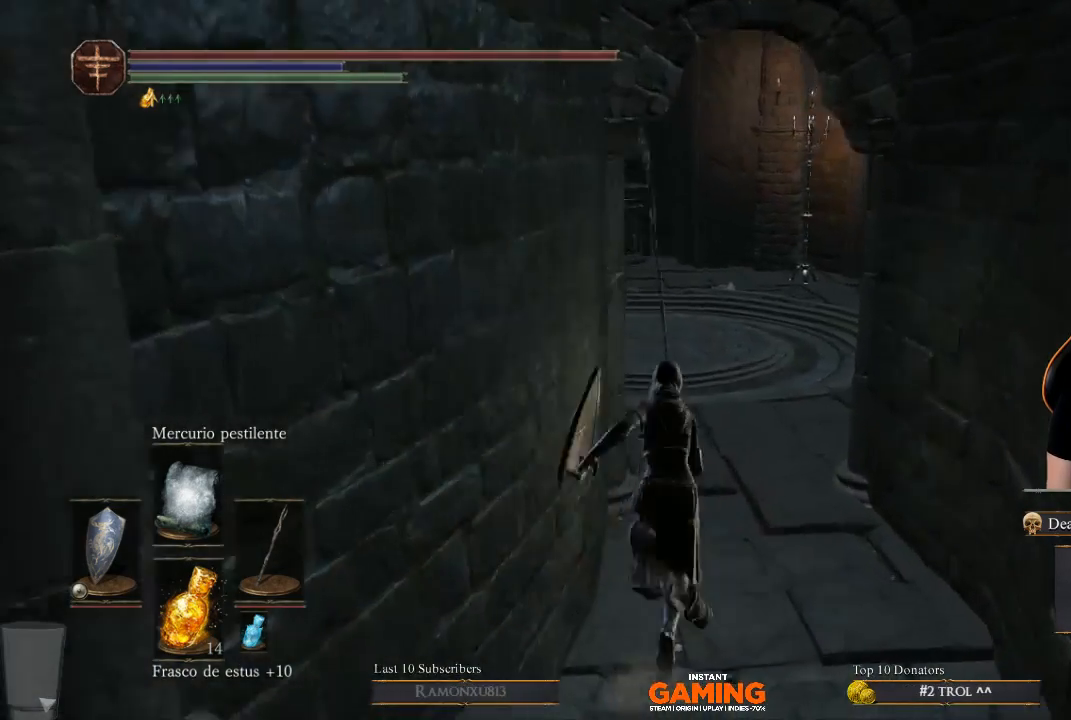
{"buttons": ["B"], "left_stick": "up", "right_stick": "center", "events": []}
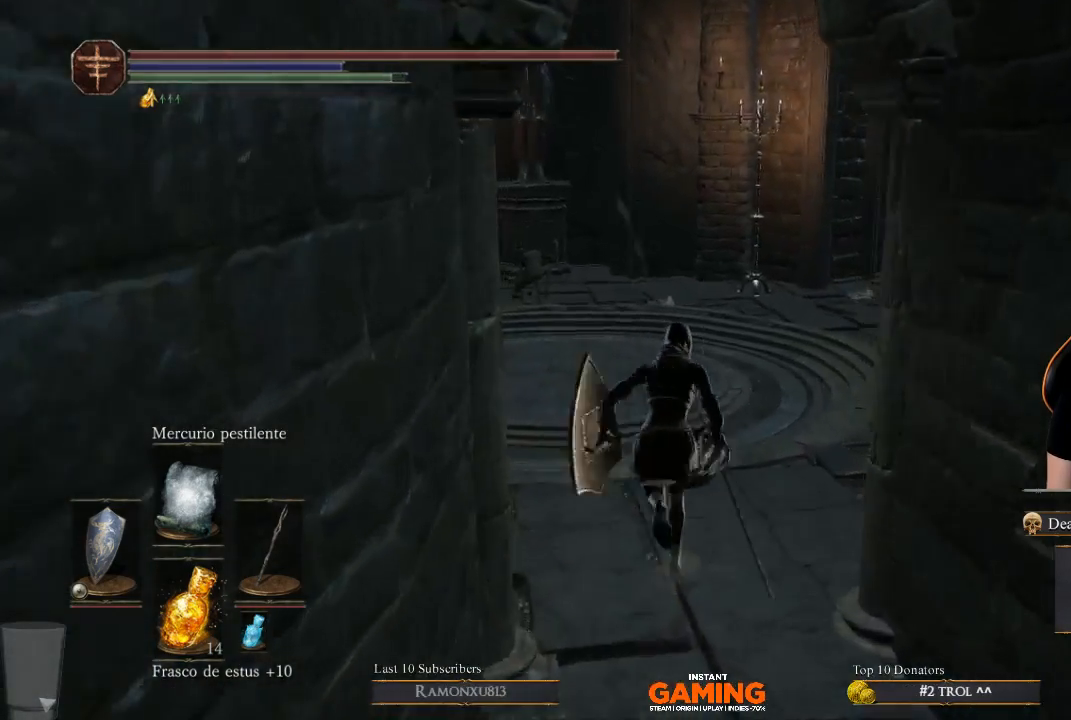
{"buttons": ["B"], "left_stick": "up", "right_stick": "center", "events": []}
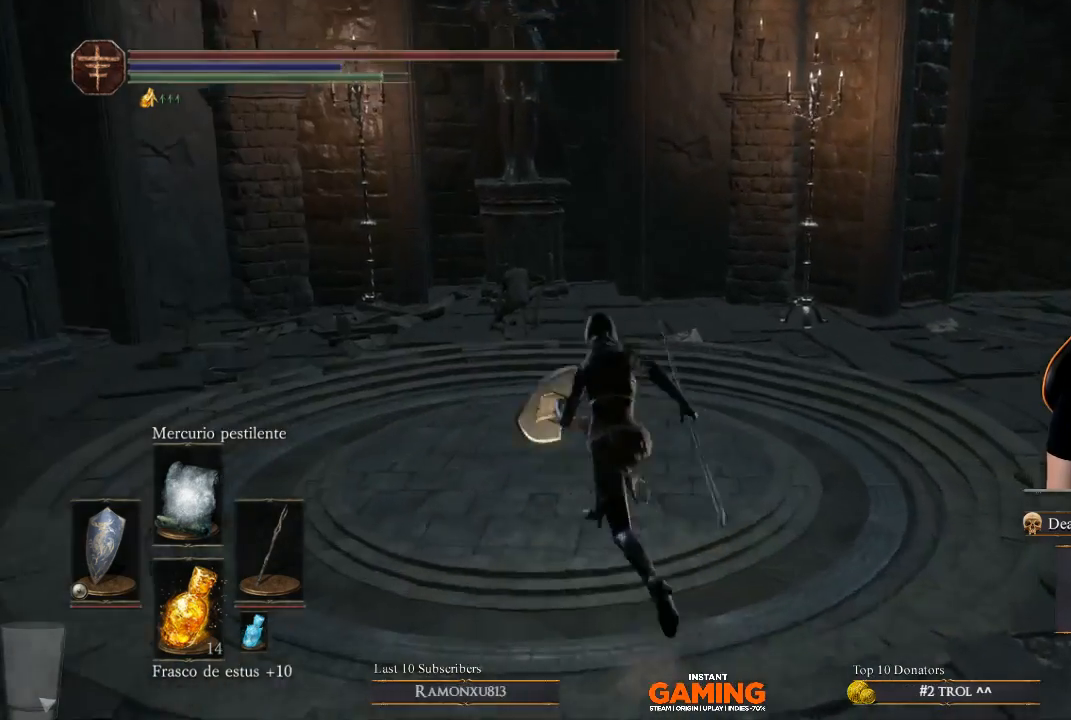
{"buttons": ["B"], "left_stick": "up-right", "right_stick": "center", "events": [[267, "left_stick", "up-right"]]}
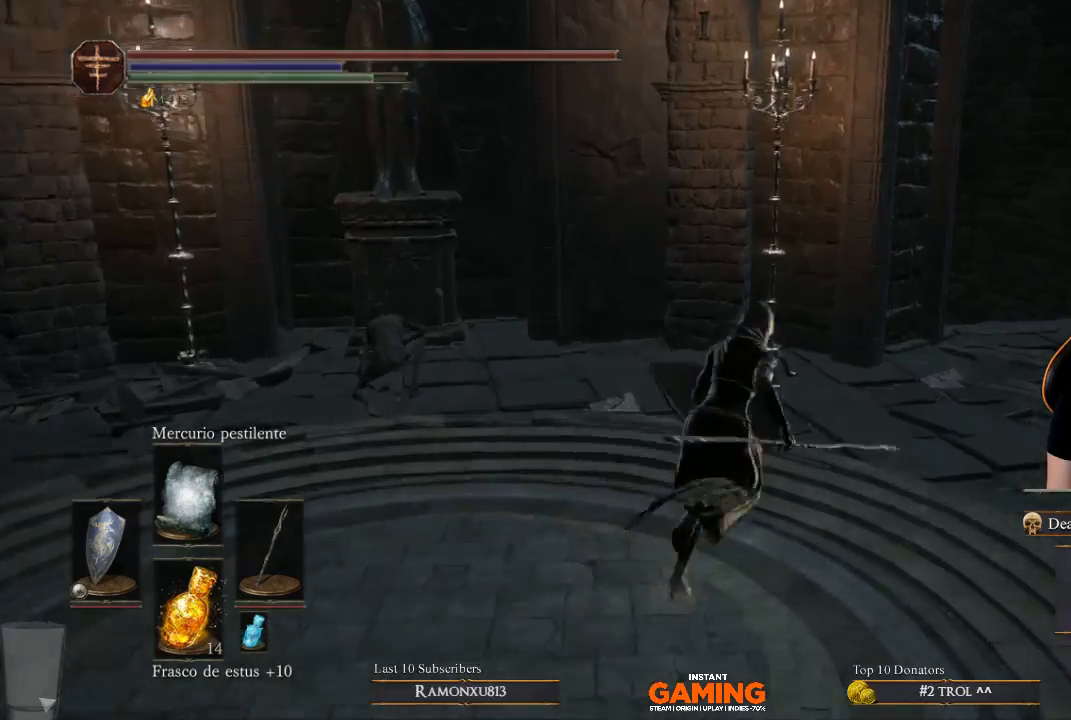
{"buttons": ["B"], "left_stick": "up-right", "right_stick": "center", "events": []}
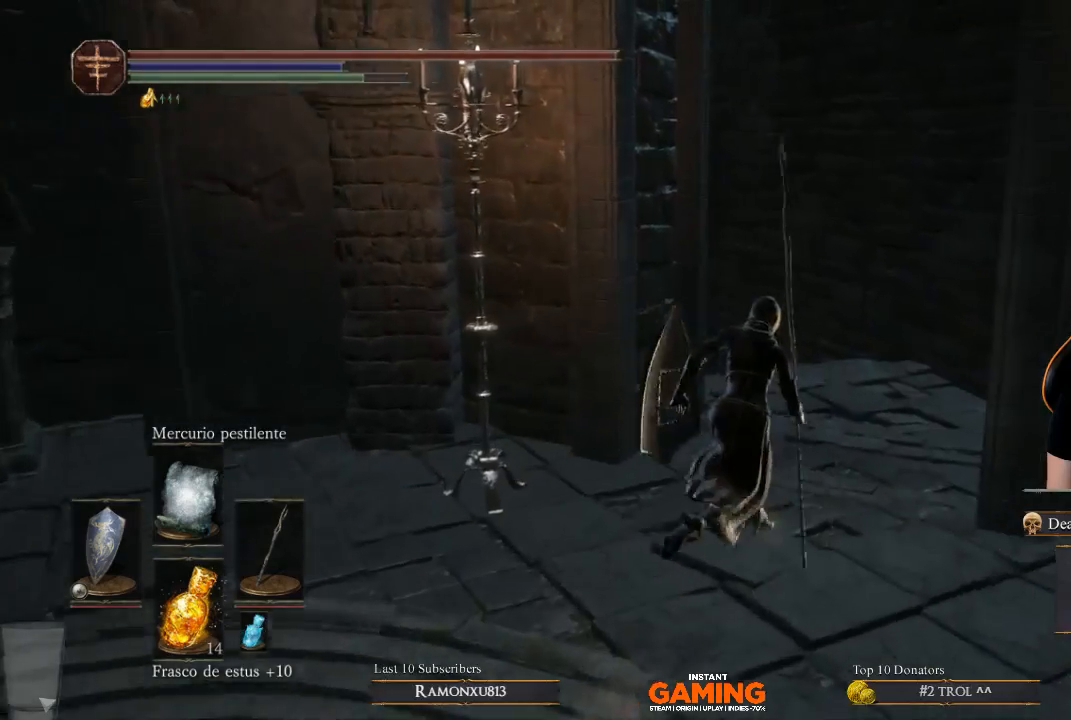
{"buttons": ["B"], "left_stick": "up", "right_stick": "center", "events": [[333, "left_stick", "up"]]}
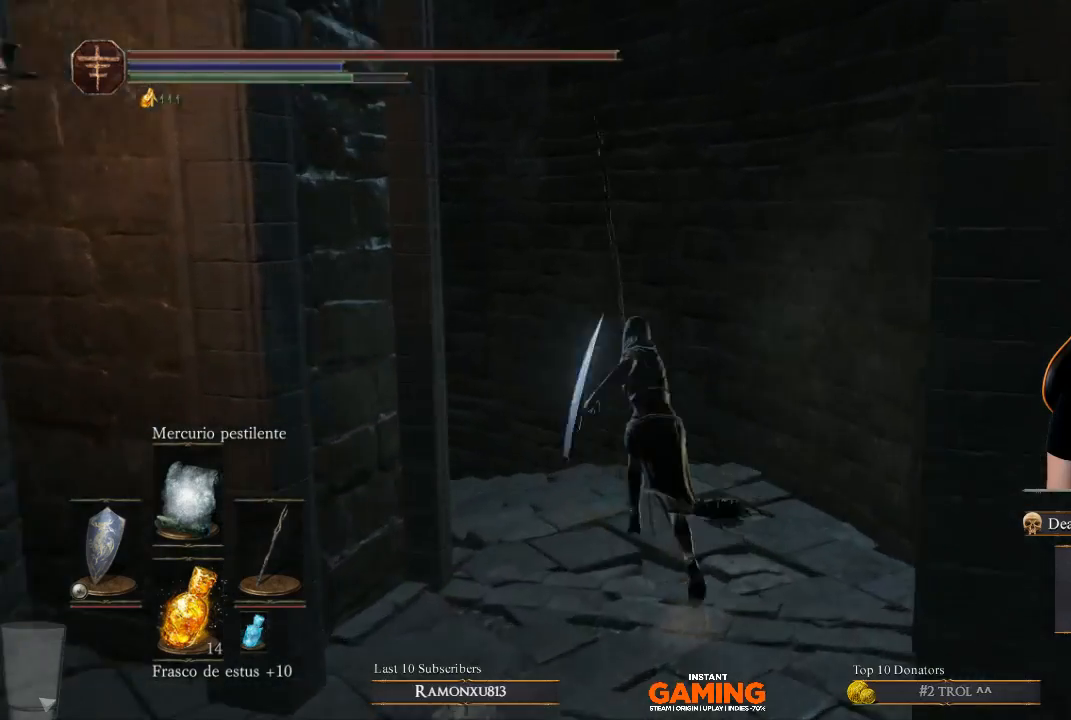
{"buttons": ["B"], "left_stick": "up", "right_stick": "center", "events": []}
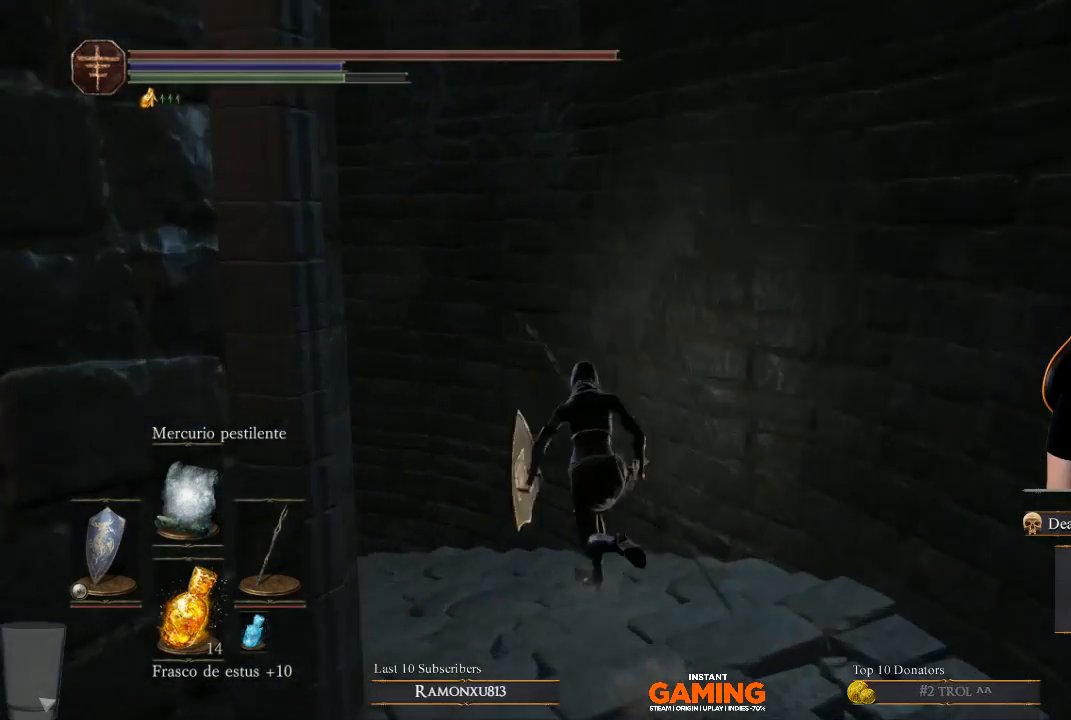
{"buttons": ["B"], "left_stick": "up-left", "right_stick": "center", "events": [[67, "left_stick", "up-left"]]}
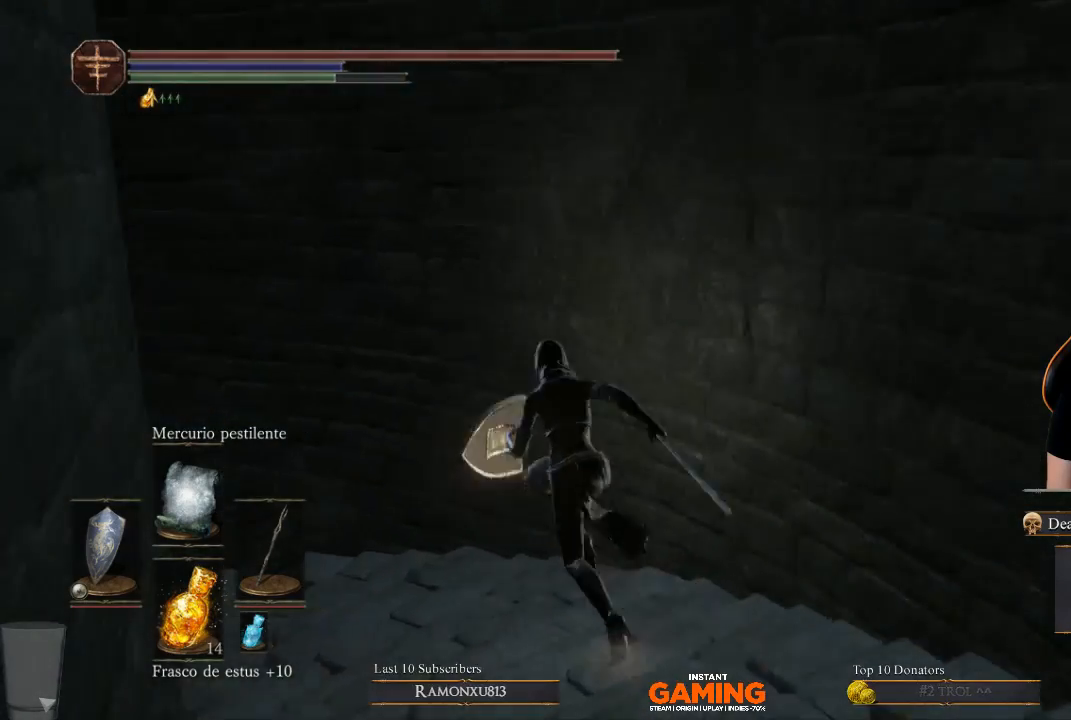
{"buttons": ["B"], "left_stick": "up-left", "right_stick": "center", "events": []}
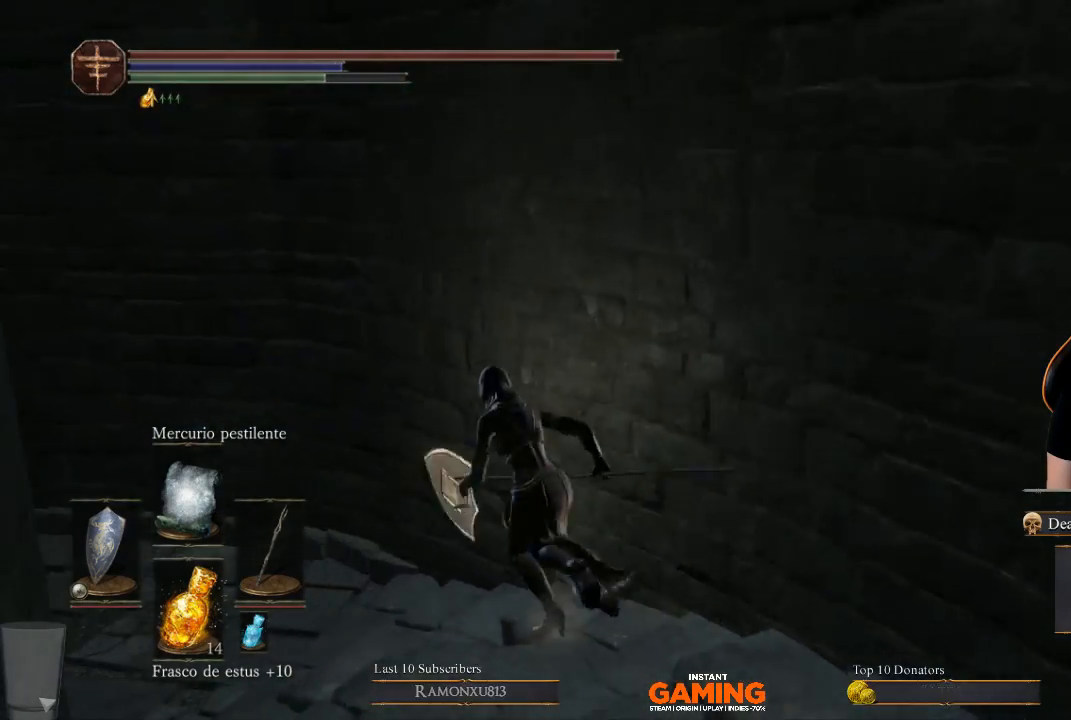
{"buttons": ["B"], "left_stick": "up-left", "right_stick": "center", "events": []}
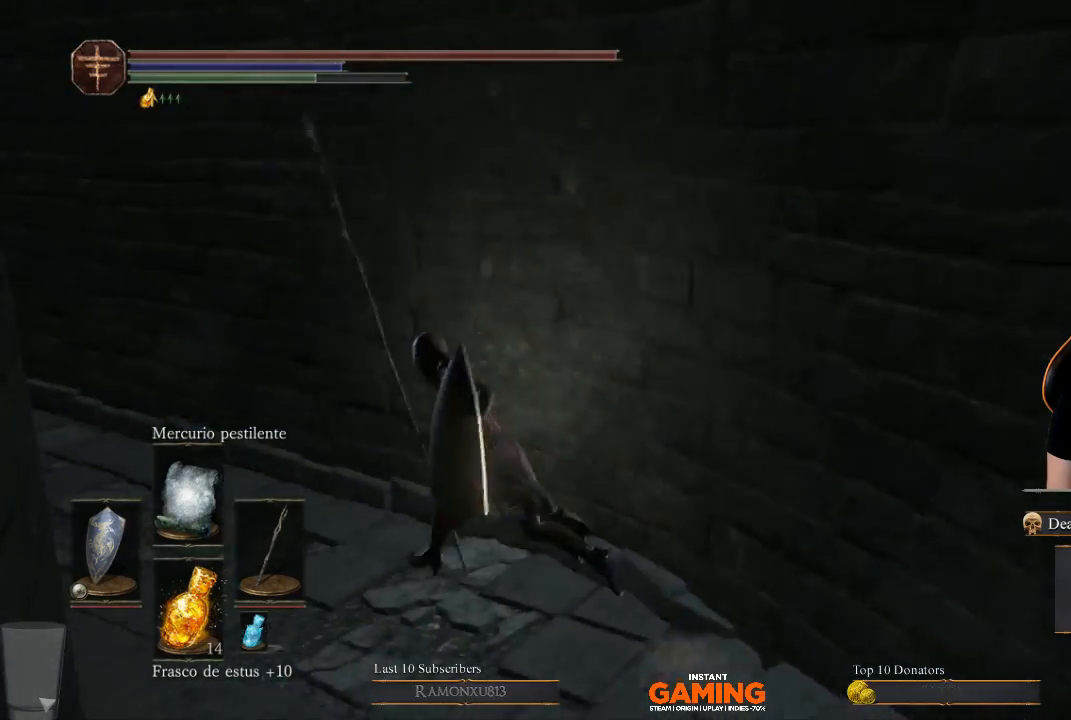
{"buttons": ["B"], "left_stick": "up-left", "right_stick": "center", "events": []}
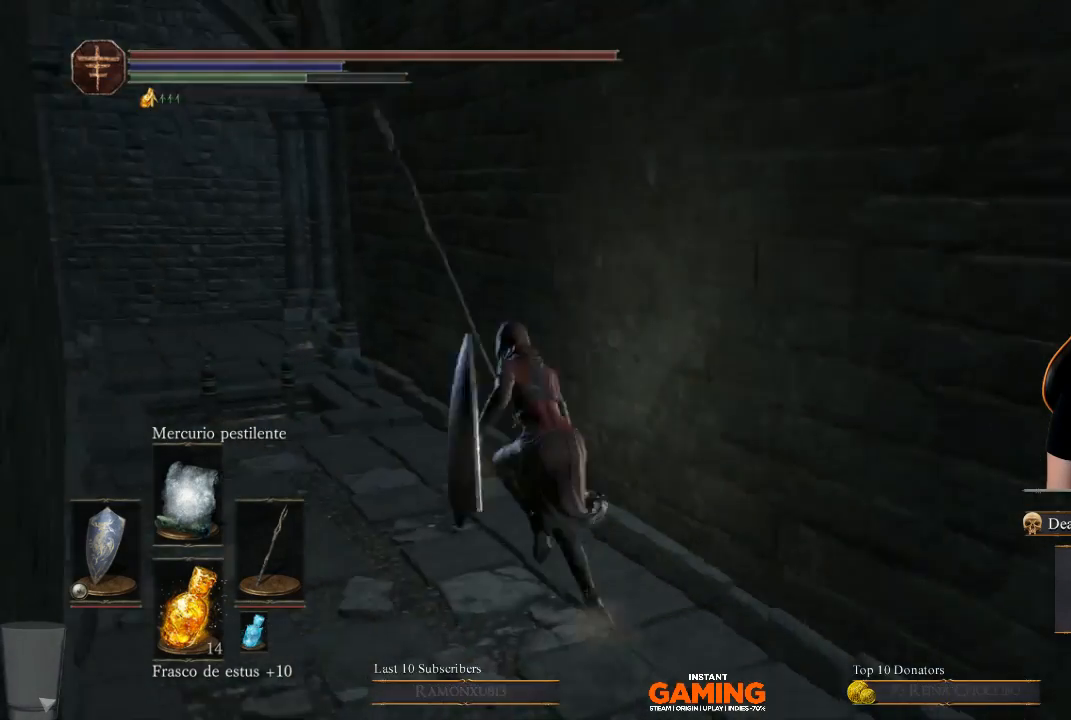
{"buttons": ["B"], "left_stick": "up-left", "right_stick": "center", "events": []}
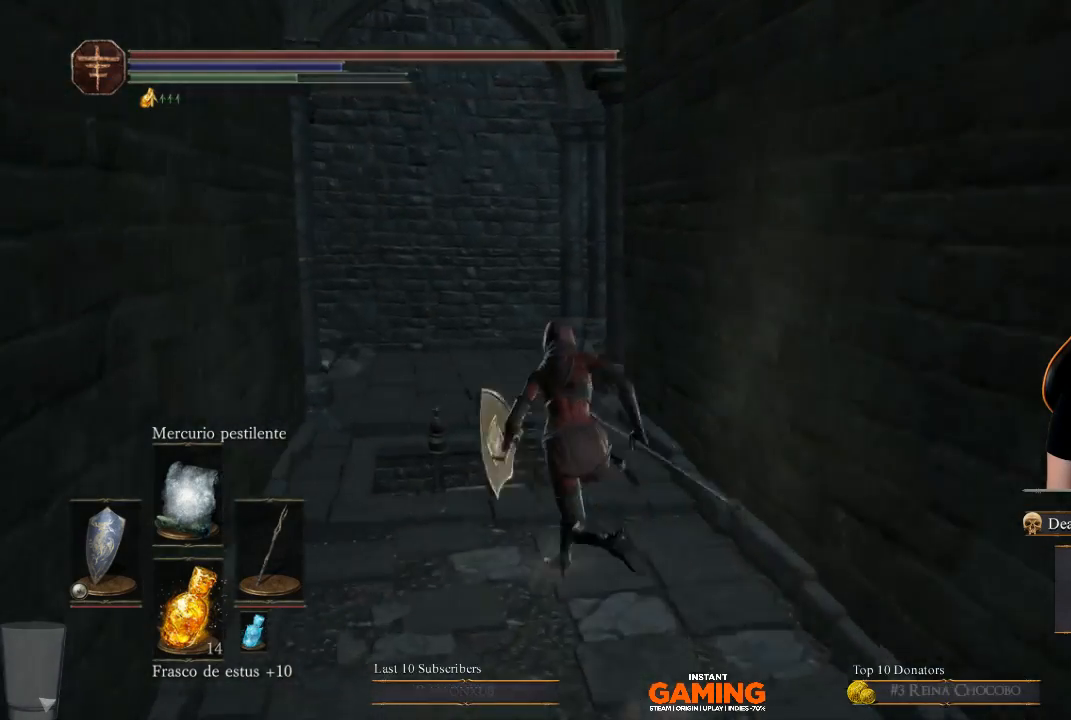
{"buttons": [], "left_stick": "center", "right_stick": "center", "events": [[100, "B", "up"], [433, "left_stick", "center"]]}
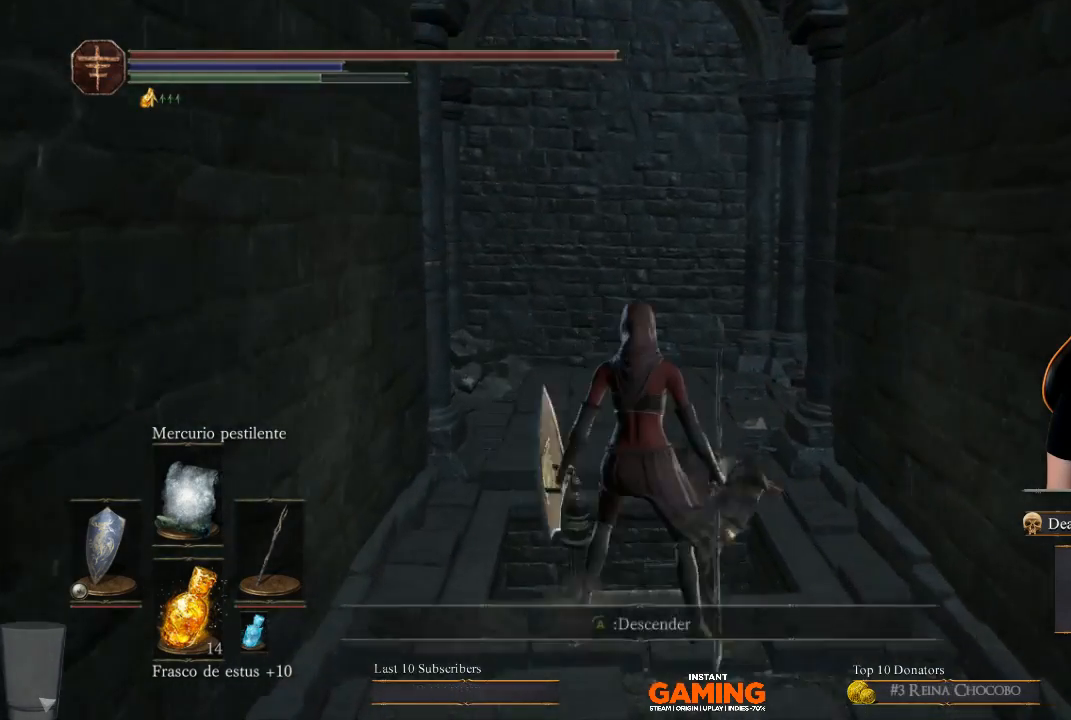
{"buttons": [], "left_stick": "center", "right_stick": "center", "events": [[33, "A", "down"], [267, "A", "up"]]}
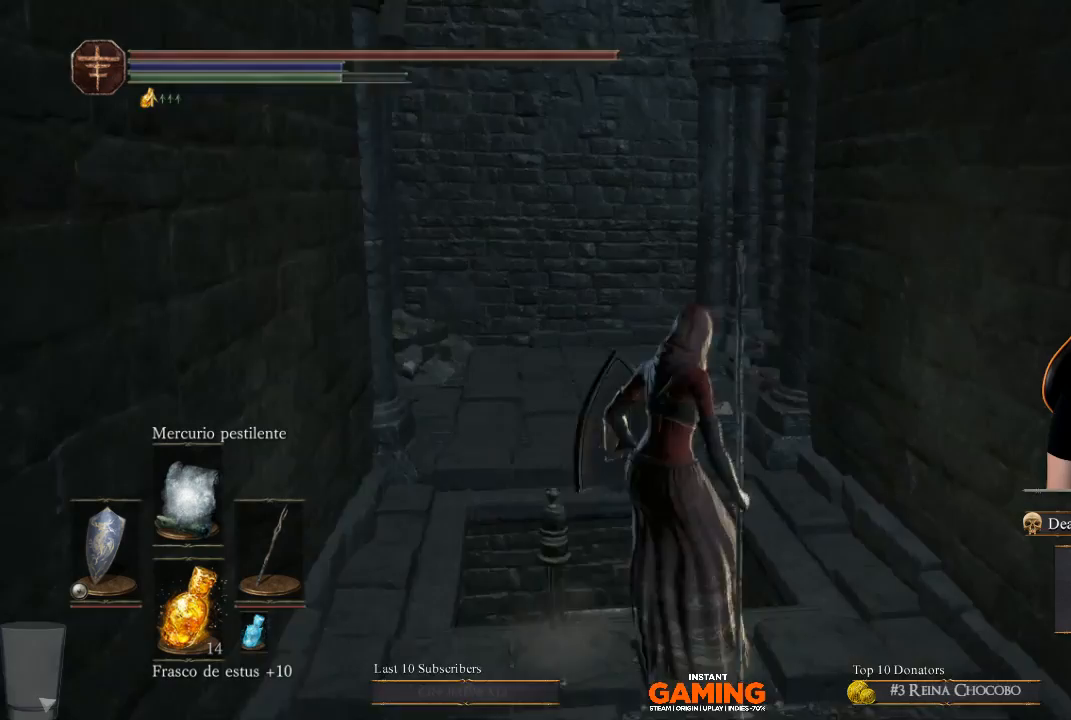
{"buttons": [], "left_stick": "down-left", "right_stick": "right", "events": [[33, "right_stick", "right"], [467, "left_stick", "down-left"]]}
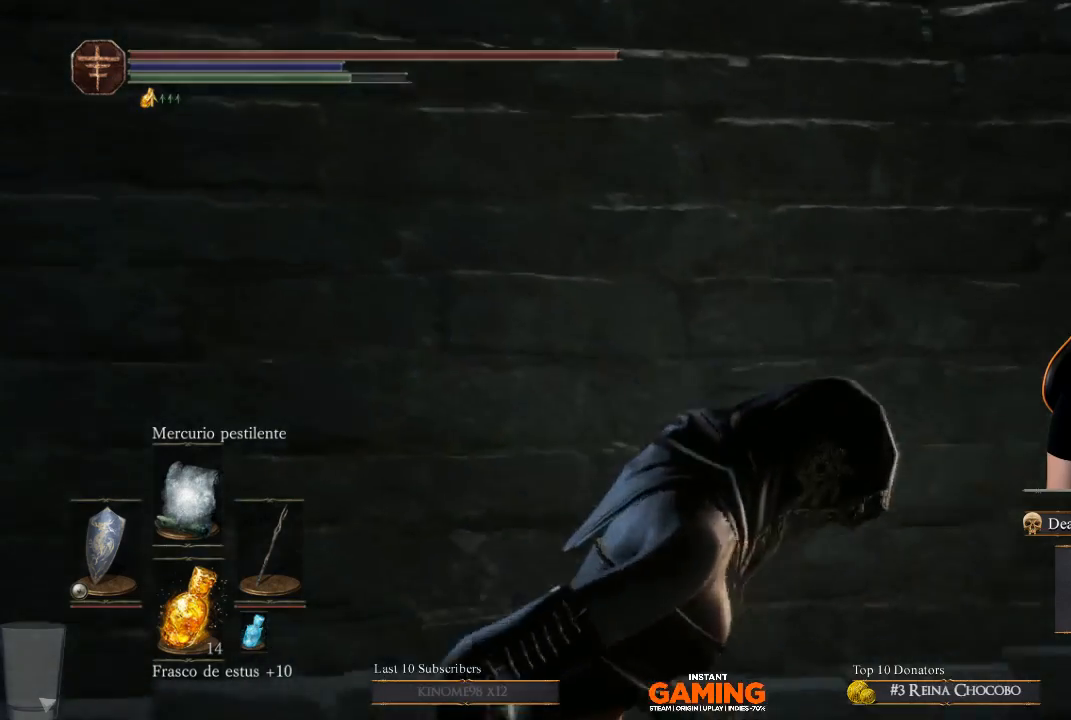
{"buttons": ["B"], "left_stick": "down-left", "right_stick": "center", "events": [[233, "right_stick", "center"], [400, "B", "down"]]}
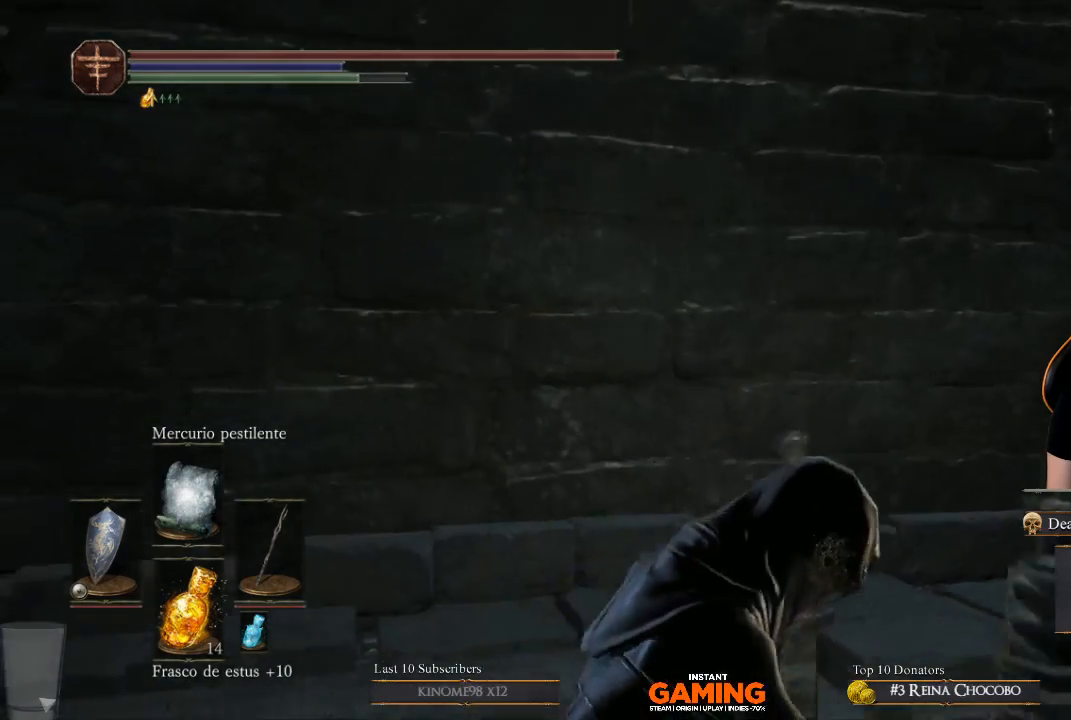
{"buttons": ["B"], "left_stick": "down-left", "right_stick": "center", "events": []}
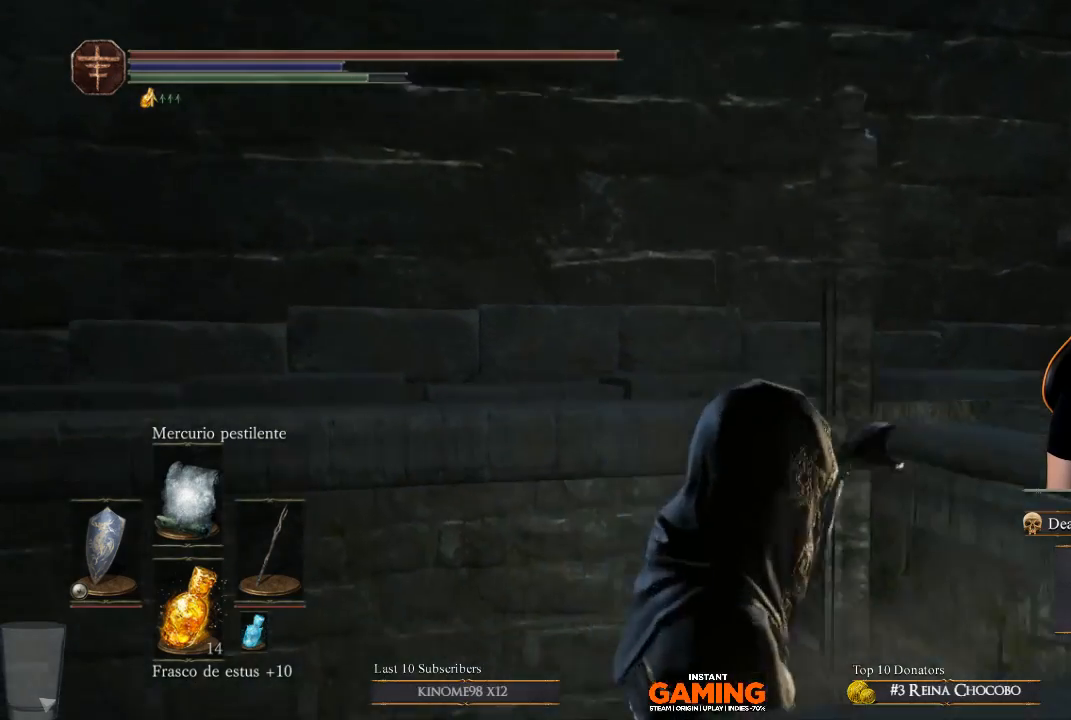
{"buttons": ["B"], "left_stick": "down-left", "right_stick": "center", "events": []}
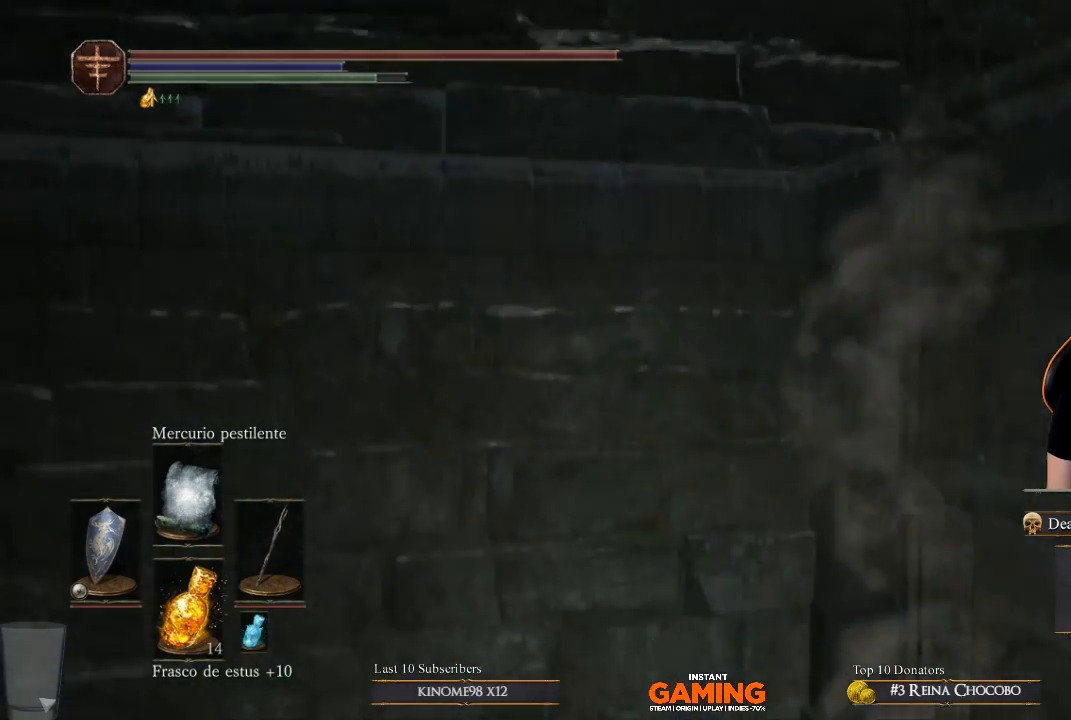
{"buttons": ["B"], "left_stick": "down-left", "right_stick": "center", "events": []}